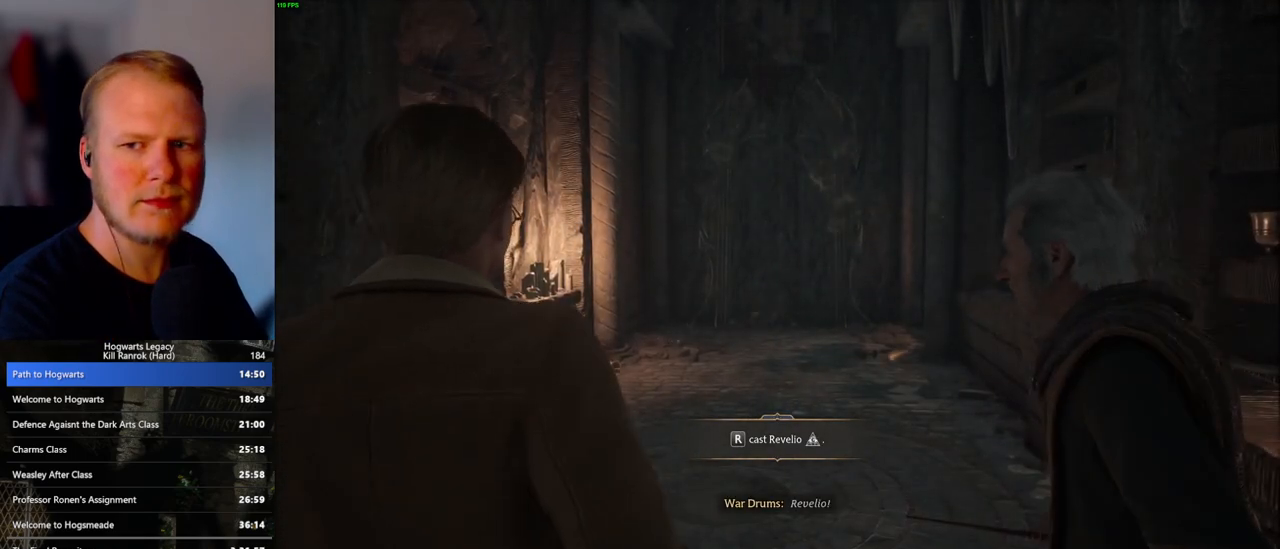
Gameplay with keyboard and mouse; each line is a JSON object with the keys and mouse buttons held at the frame after it. "events" lists presses ("down") and releases ("up") of ".", "/", "0", "1", "2", "3", "4", "5", "6", "7", "8", "9", "a", "alt_l", "alt_r", "b", "backslash", "backspace", "c", "caps_lock", "comma", "ctrl_l", "ctrl_r", "d", "e", "equals", "escape", "f", "f1", "f10", "f11", "f12", "f2", "f3", "f4", "f5", "f6", "f7", "f8", "f9", "g", "h", "i", "j", "k", "l", "lbracket", "m", "minus", "n", "o", "p", "q", "quote", "r", "rbracket", "return", "s", "semicolon", "shift_l", "shift_r", "space", "super", "t", "tab", "tilde", "u", "v", "w", "x", "y", "z", "mouse_left", "mouse_wheel", "mouse_right", "mouse_mb4" and "mouse_mb5" between this image and that frame as [ms after this image, input, new state], when the widget could be followed in between. "mouse_left", "mouse_wheel", "mouse_right", "mouse_mb4", "mouse_mb5" = the "left", "wheel", "right", "mb4", "mb5" buttons of the "mouse" list. No other keys are recorded. "wheel" means that the mouse wheel is clicked or scrolled. Mouse movement is not recorded.
{"keys": ["w"], "mouse": [], "events": [[67, "r", "down"], [183, "r", "up"]]}
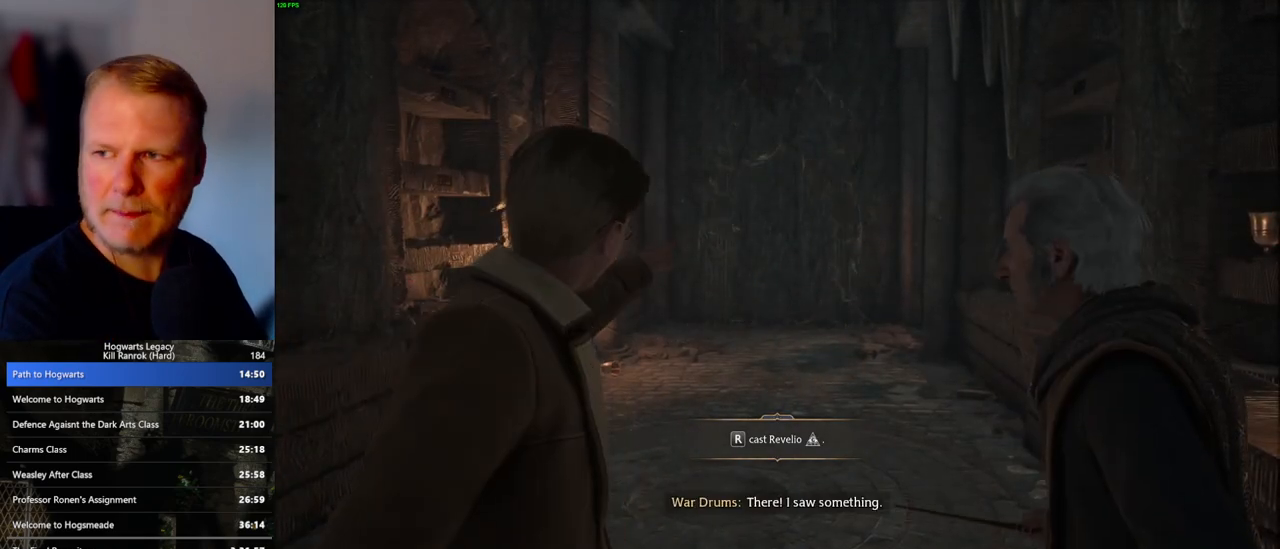
{"keys": ["w"], "mouse": [], "events": [[83, "r", "down"], [200, "r", "up"]]}
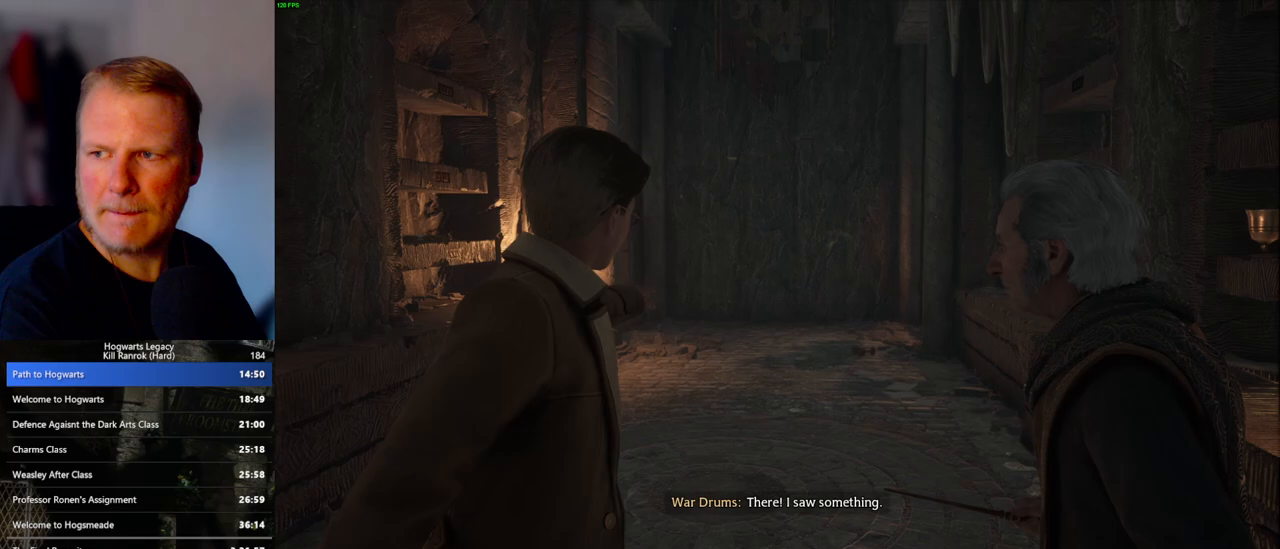
{"keys": [], "mouse": [], "events": [[117, "r", "down"], [200, "r", "up"], [367, "w", "up"]]}
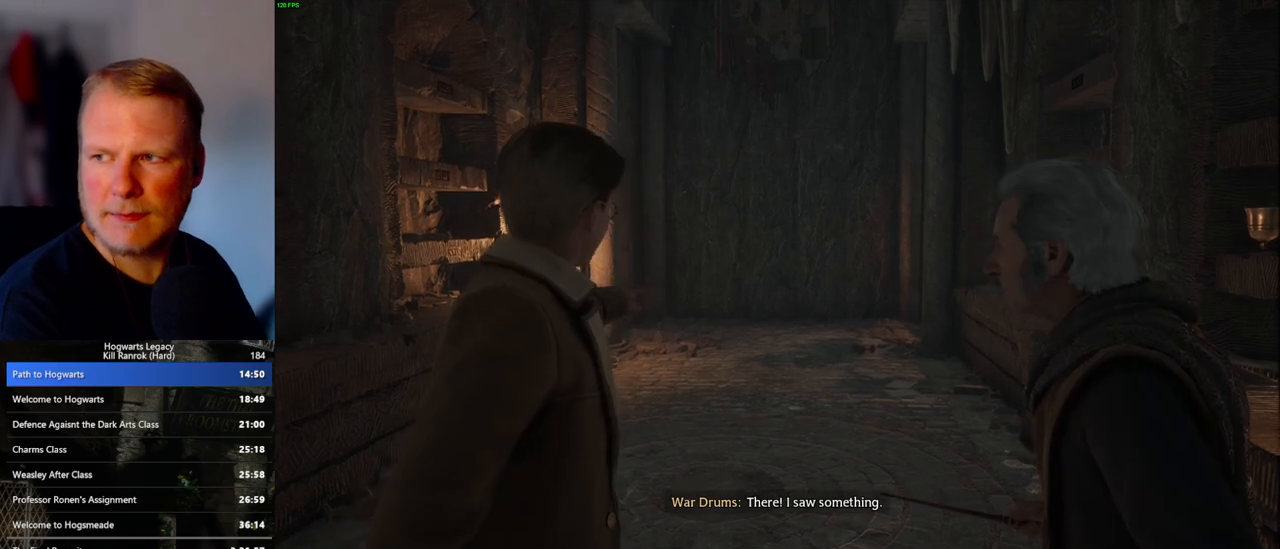
{"keys": [], "mouse": [], "events": [[17, "r", "down"], [83, "r", "up"], [183, "r", "down"], [267, "r", "up"]]}
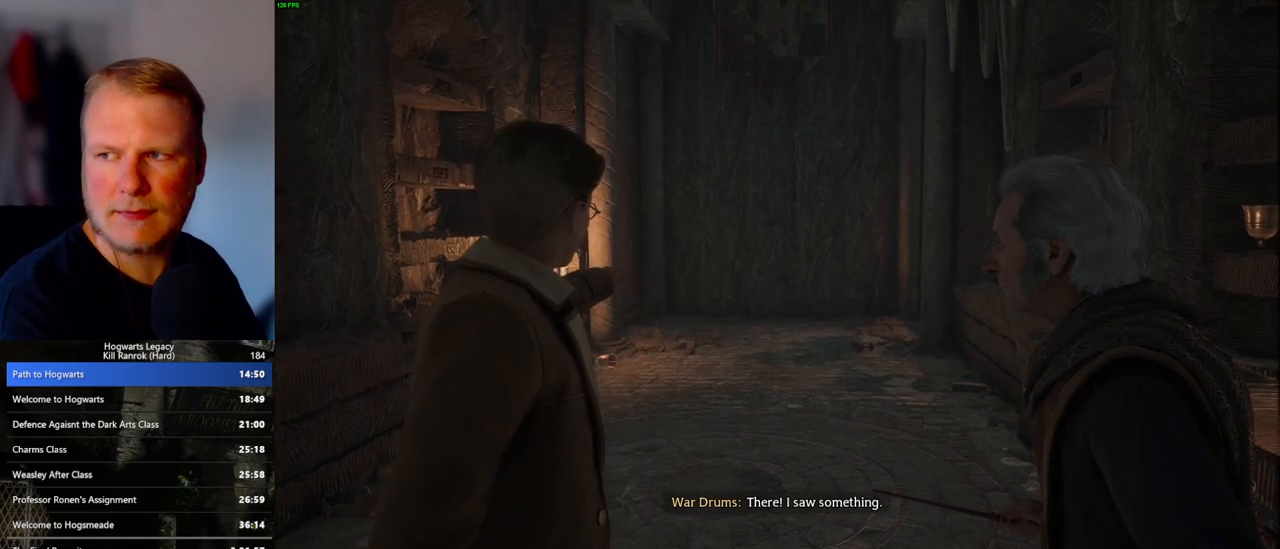
{"keys": ["w"], "mouse": [], "events": [[133, "w", "down"], [200, "r", "down"], [283, "r", "up"]]}
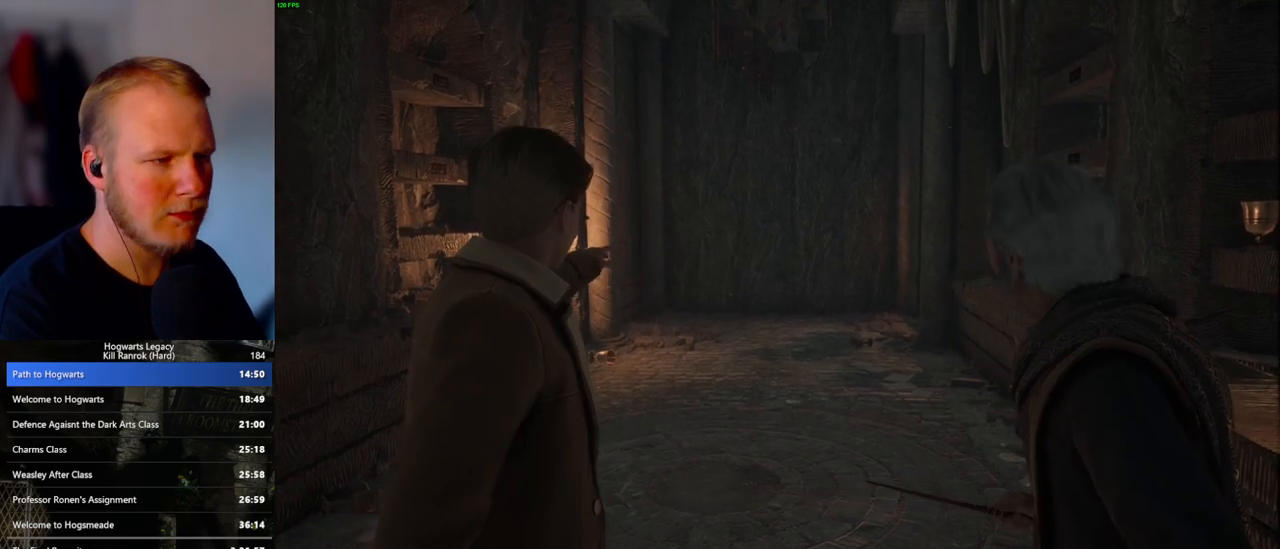
{"keys": ["w"], "mouse": [], "events": [[133, "r", "down"], [200, "r", "up"], [300, "r", "down"], [383, "r", "up"]]}
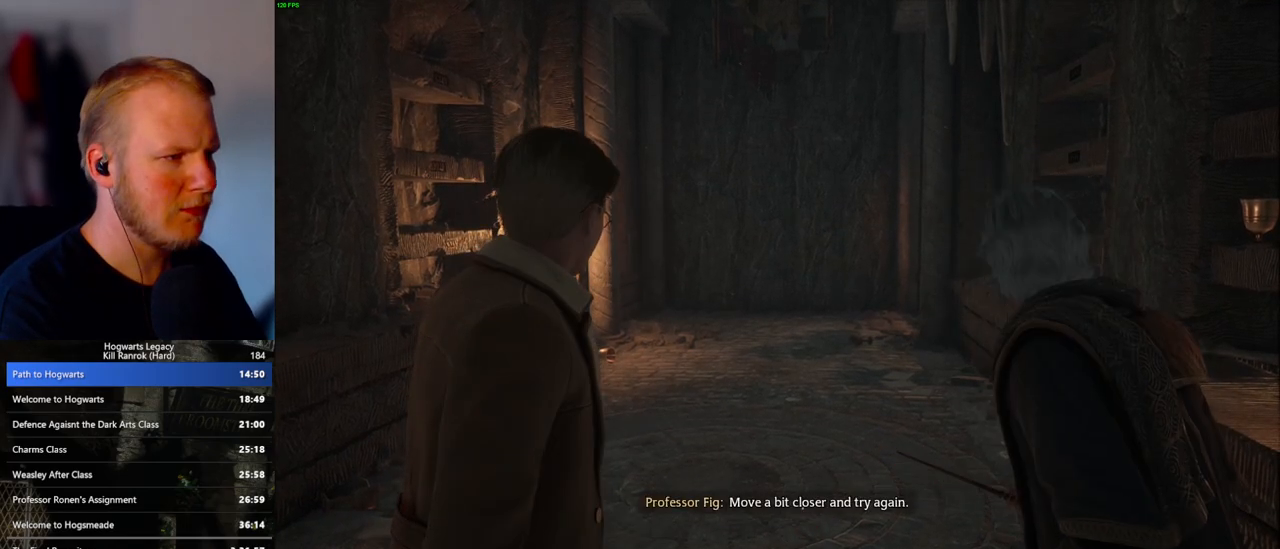
{"keys": ["w"], "mouse": [], "events": []}
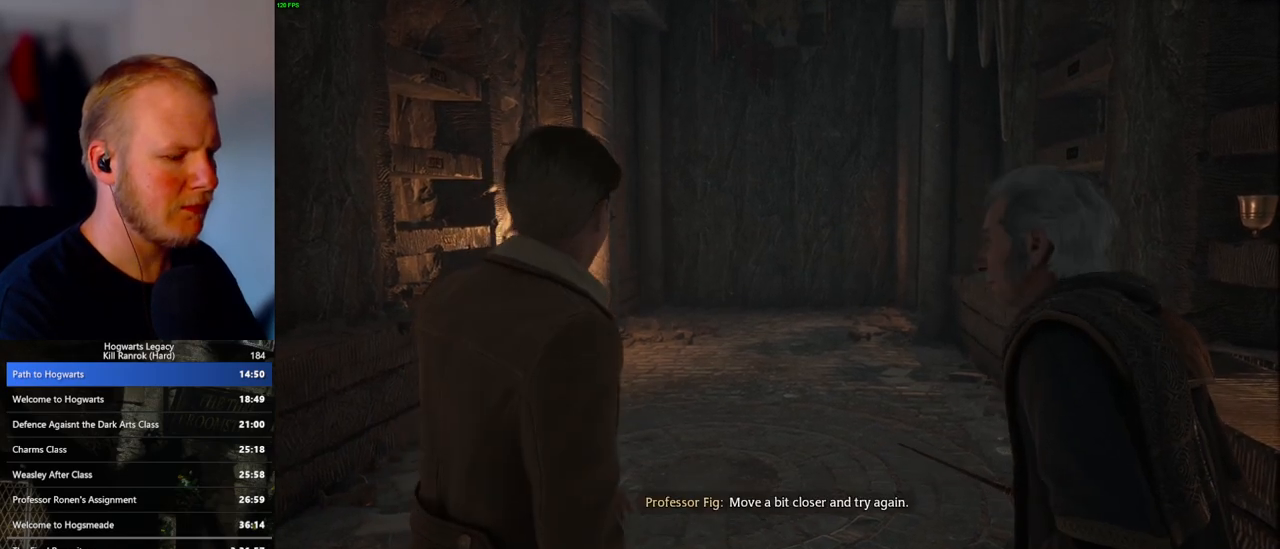
{"keys": ["r", "w"], "mouse": [], "events": [[417, "r", "down"]]}
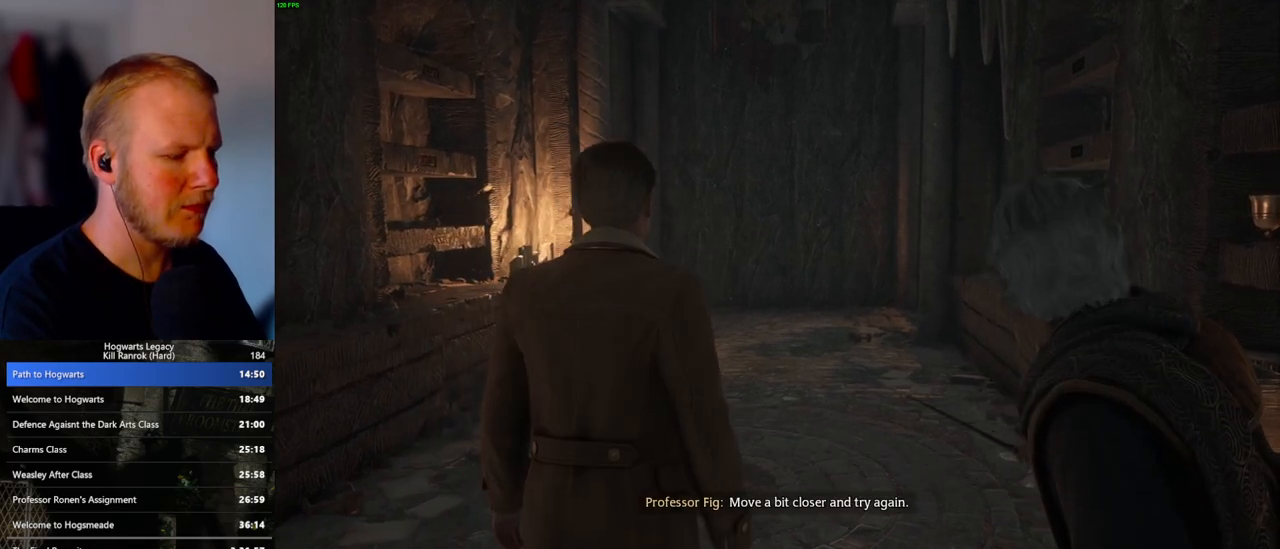
{"keys": ["r", "w"], "mouse": [], "events": [[33, "r", "up"], [433, "r", "down"]]}
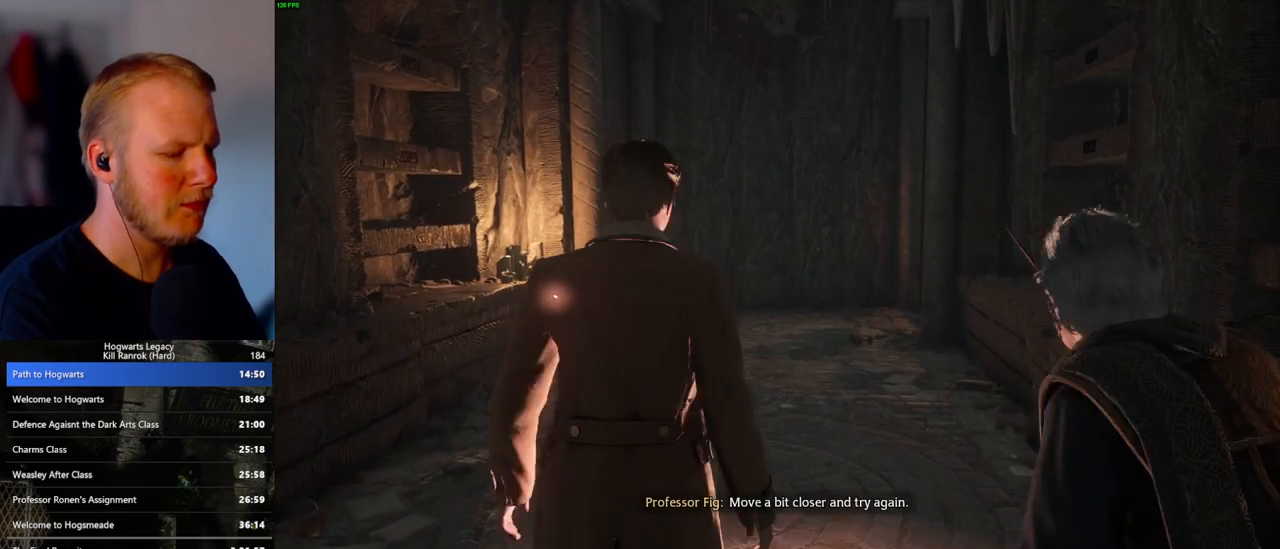
{"keys": ["r", "w"], "mouse": [], "events": [[117, "r", "up"], [350, "r", "down"], [417, "r", "up"], [500, "r", "down"]]}
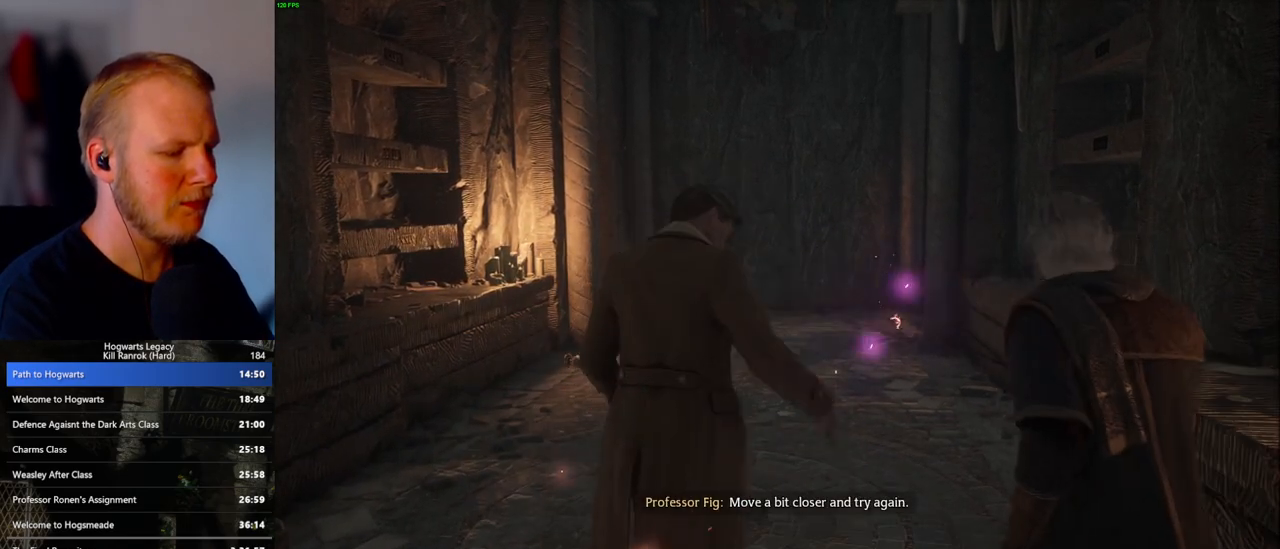
{"keys": ["r", "w"], "mouse": [], "events": [[67, "r", "up"], [133, "r", "down"], [183, "r", "up"], [500, "r", "down"]]}
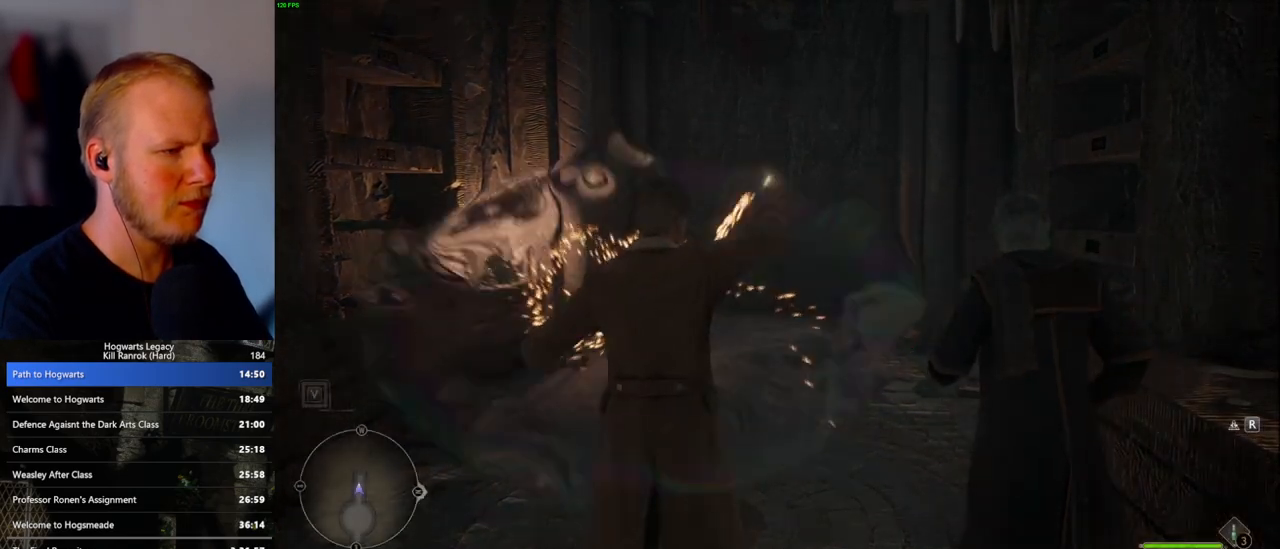
{"keys": ["w"], "mouse": [], "events": [[100, "r", "up"], [183, "r", "down"], [267, "r", "up"]]}
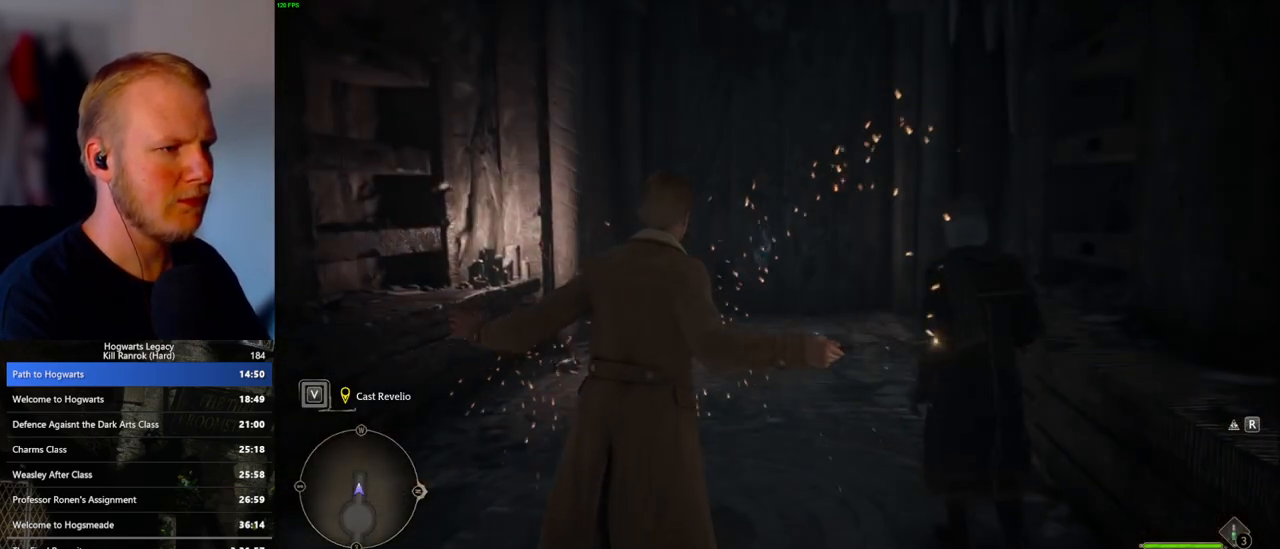
{"keys": ["w"], "mouse": [], "events": [[50, "r", "down"], [117, "r", "up"], [217, "r", "down"], [283, "r", "up"]]}
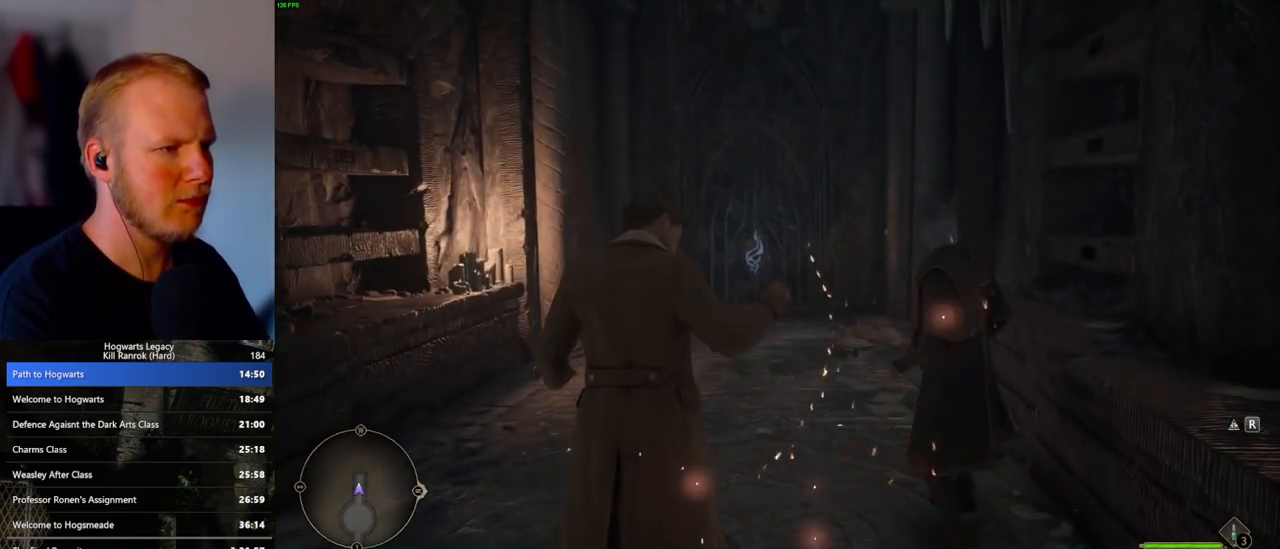
{"keys": ["w"], "mouse": [], "events": [[250, "r", "down"], [350, "r", "up"]]}
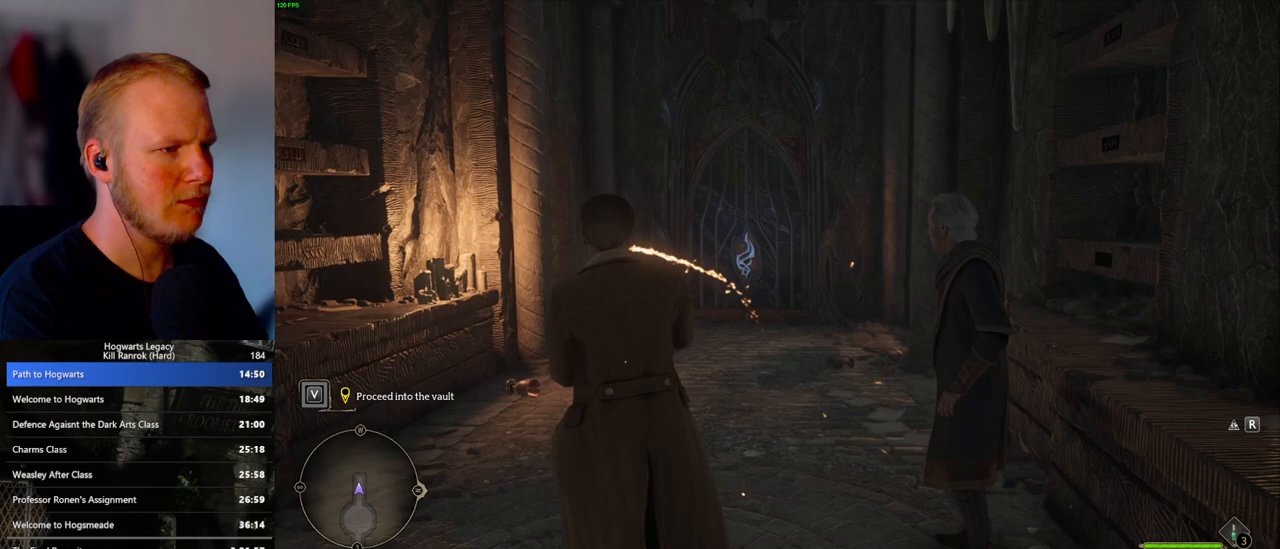
{"keys": ["w"], "mouse": [], "events": [[233, "r", "down"], [300, "r", "up"], [400, "r", "down"], [483, "r", "up"]]}
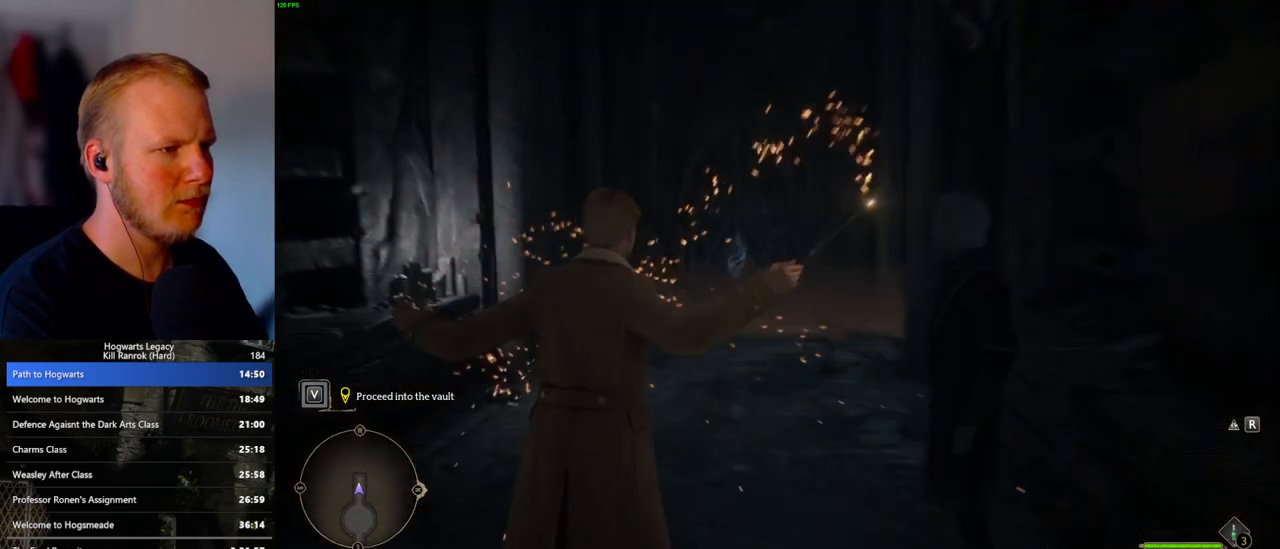
{"keys": ["w"], "mouse": [], "events": []}
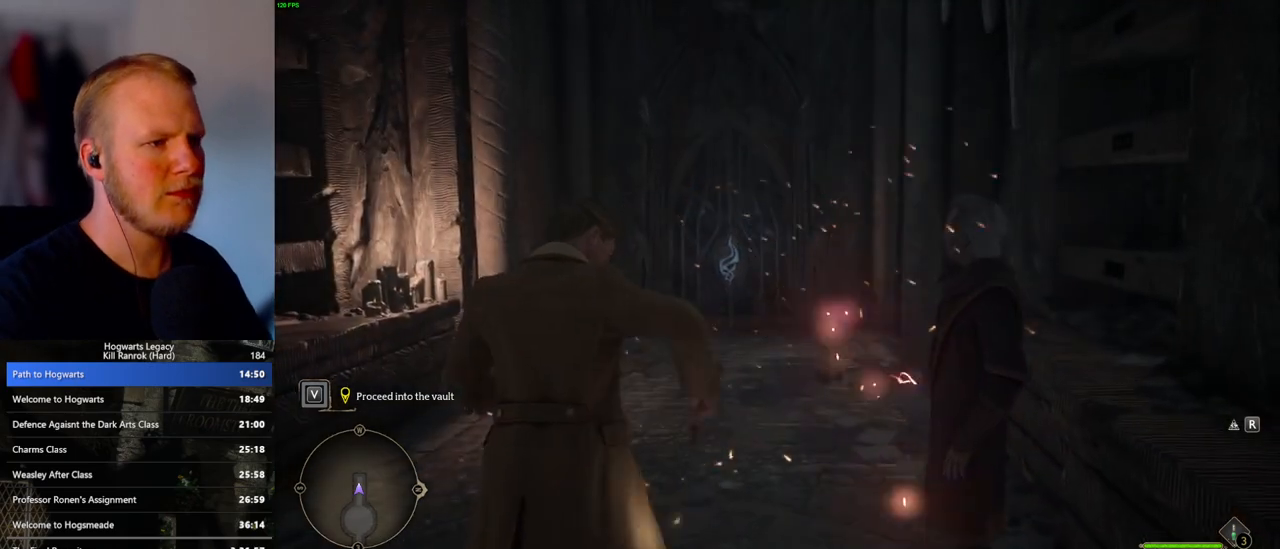
{"keys": ["w"], "mouse": [], "events": []}
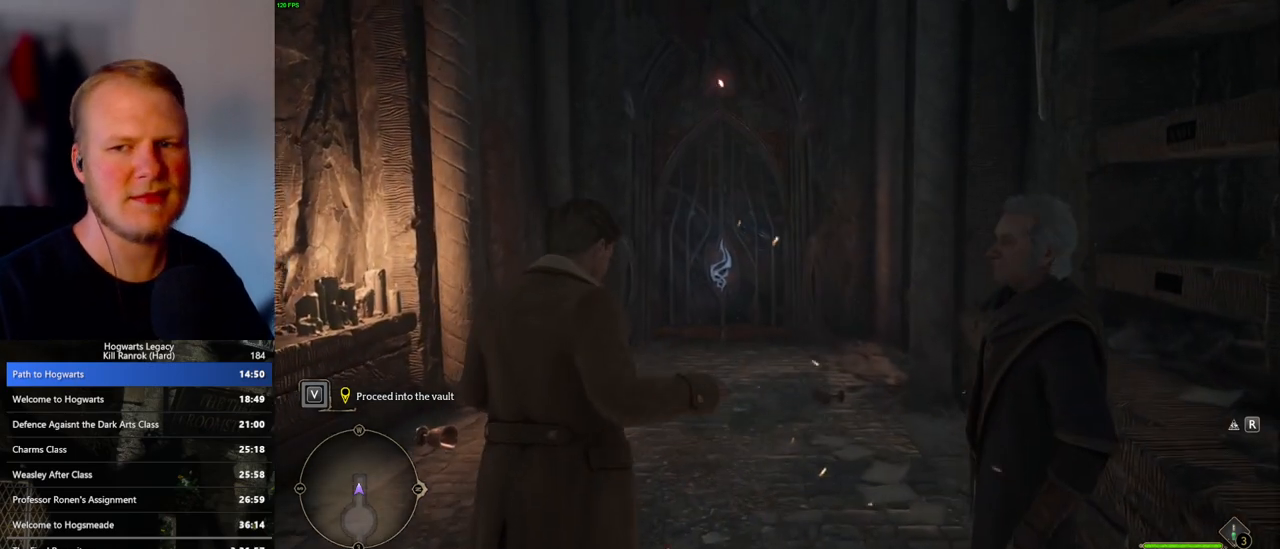
{"keys": ["w"], "mouse": [], "events": []}
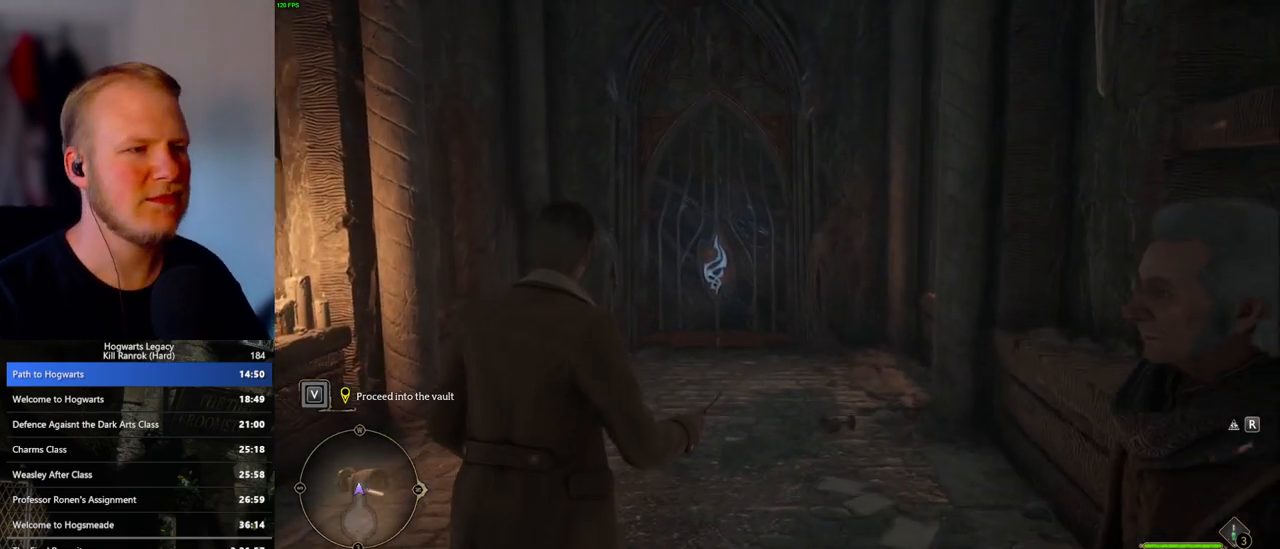
{"keys": ["w"], "mouse": [], "events": []}
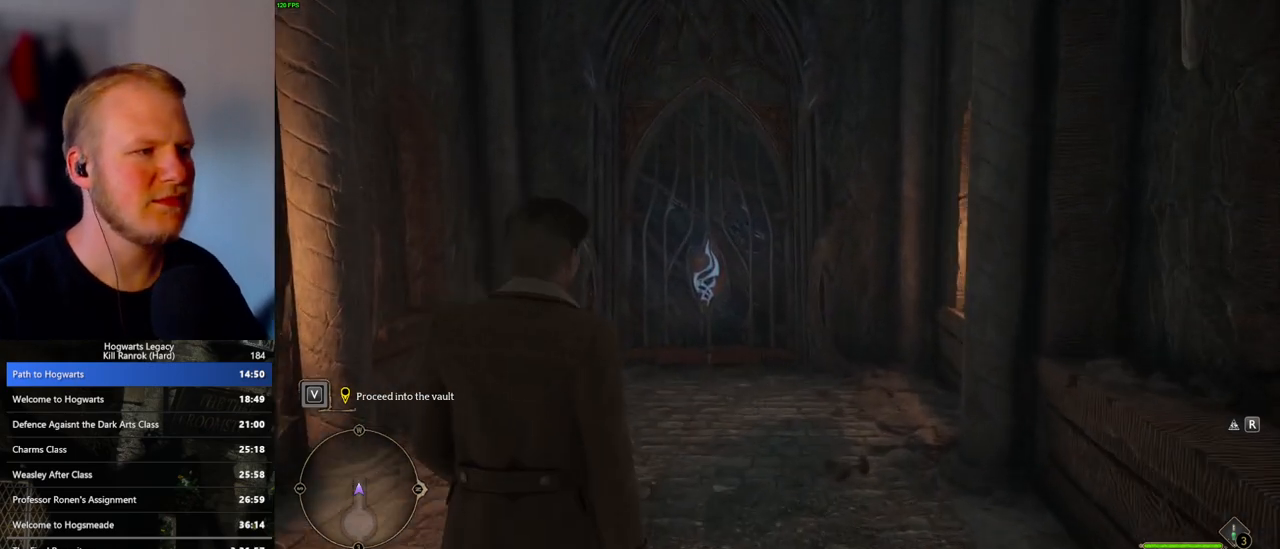
{"keys": ["w"], "mouse": [], "events": [[217, "a", "down"], [417, "a", "up"]]}
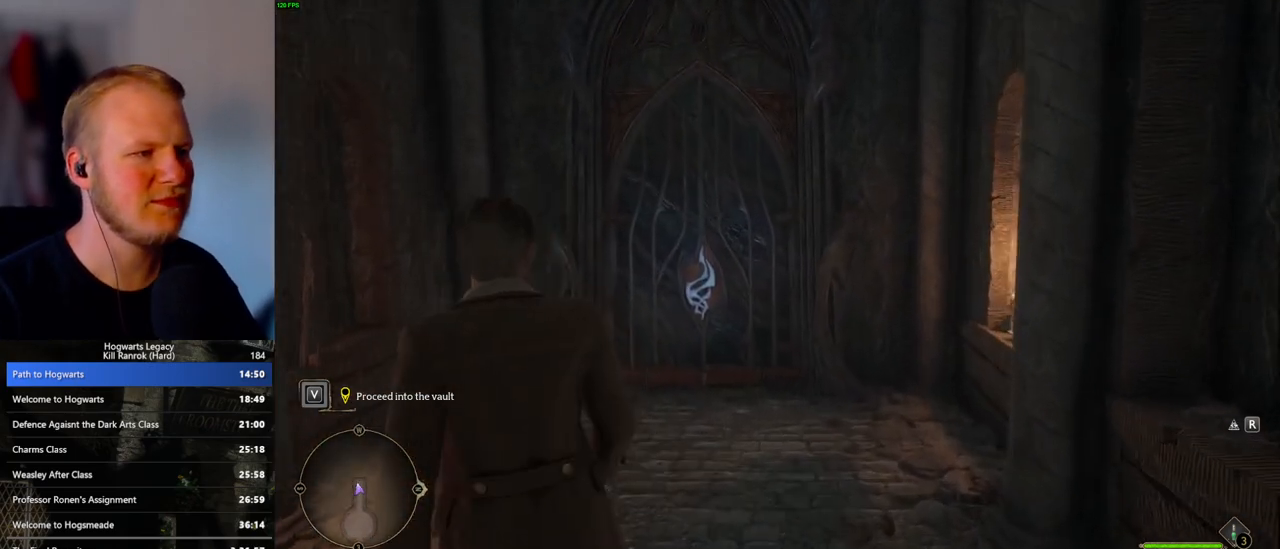
{"keys": ["a", "w"], "mouse": [], "events": [[100, "mouse_mb5", "down"], [217, "mouse_mb5", "up"], [250, "d", "down"], [367, "d", "up"], [400, "a", "down"]]}
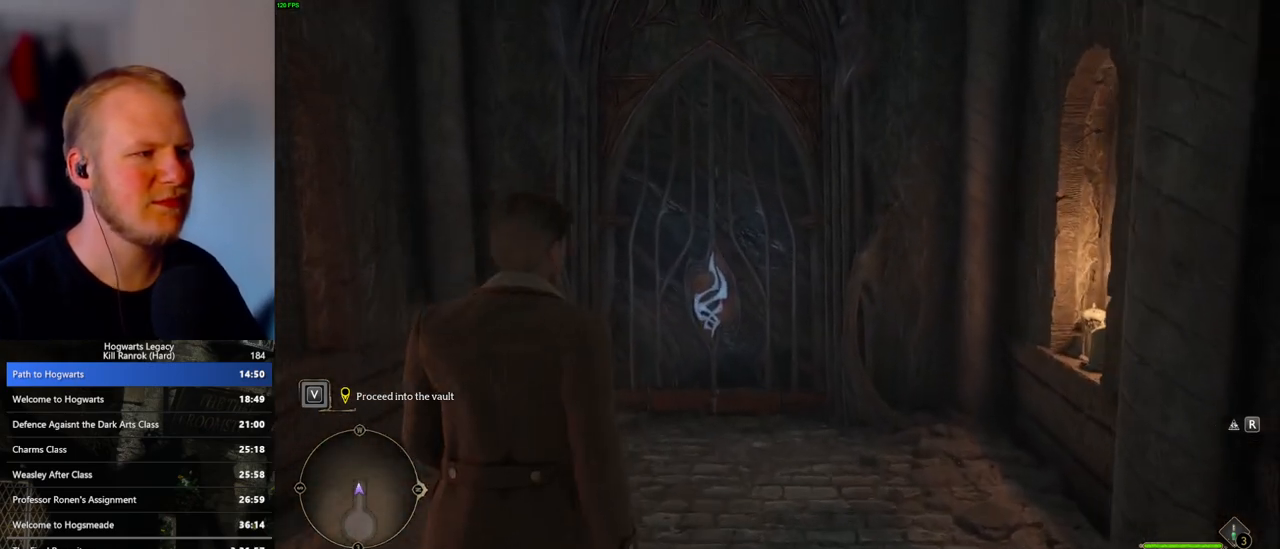
{"keys": ["a", "w"], "mouse": [], "events": [[83, "a", "up"], [83, "d", "down"], [200, "d", "up"], [217, "a", "down"], [333, "d", "down"], [350, "a", "up"], [400, "d", "up"], [417, "a", "down"]]}
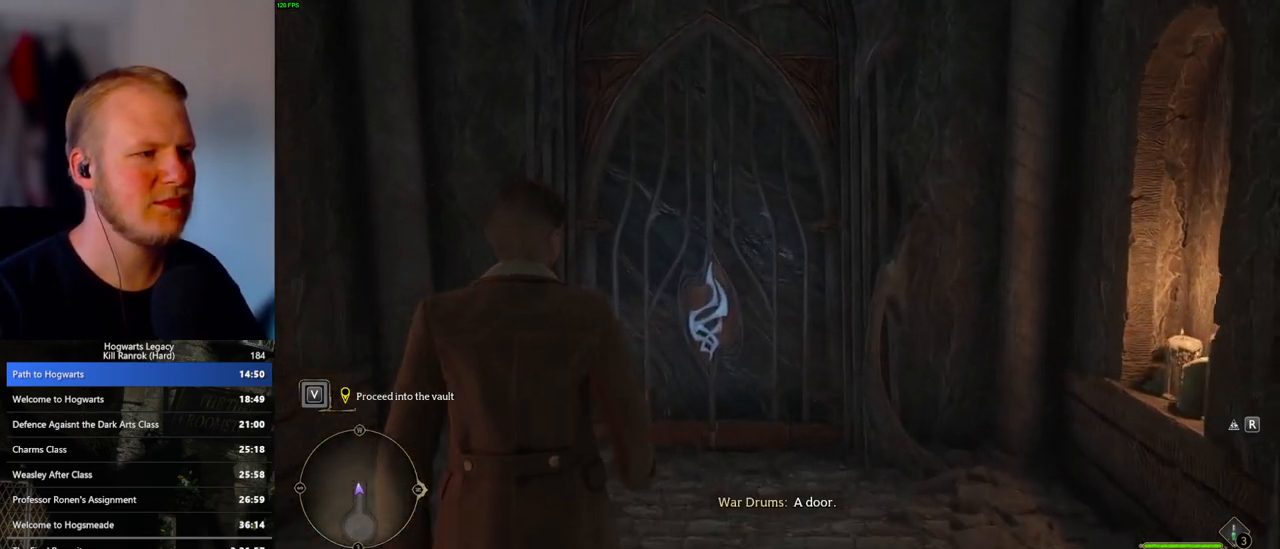
{"keys": ["w"], "mouse": [], "events": [[33, "d", "down"], [67, "a", "up"], [117, "d", "up"], [167, "a", "down"], [250, "a", "up"], [250, "d", "down"], [317, "d", "up"], [350, "a", "down"], [500, "a", "up"]]}
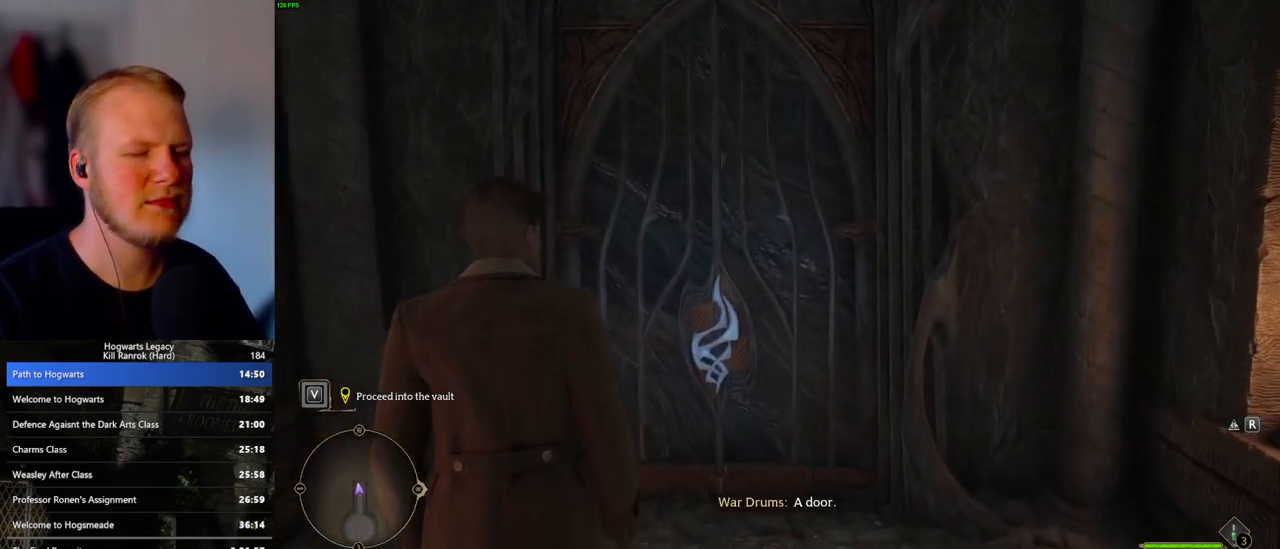
{"keys": ["d", "w"], "mouse": [], "events": [[450, "d", "down"]]}
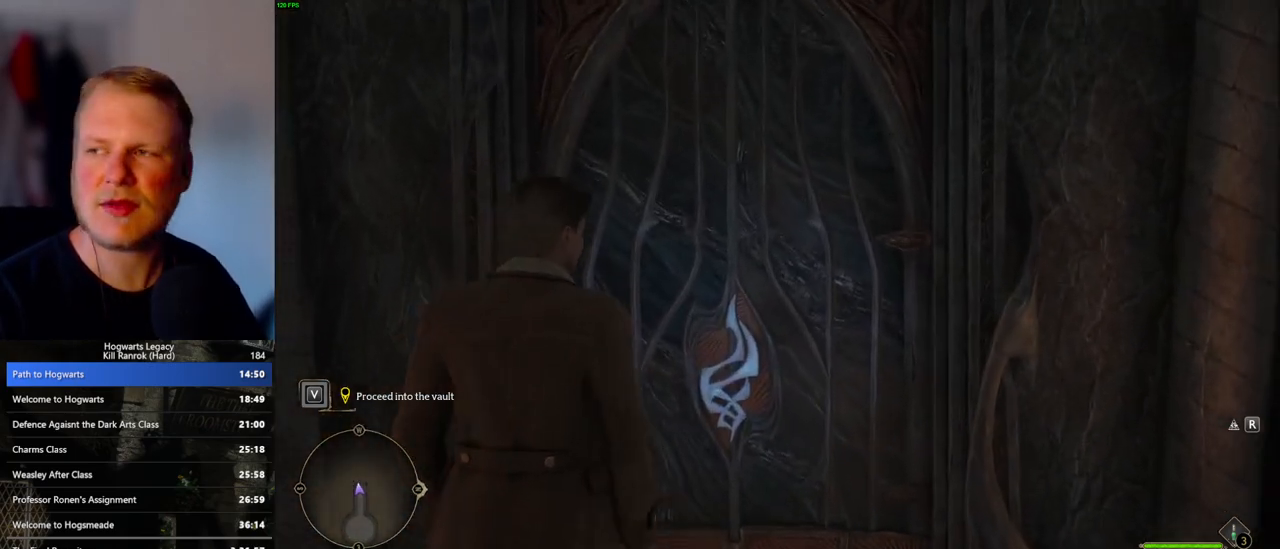
{"keys": ["w"], "mouse": [], "events": [[67, "d", "up"], [100, "a", "down"], [267, "d", "down"], [283, "a", "up"], [400, "d", "up"]]}
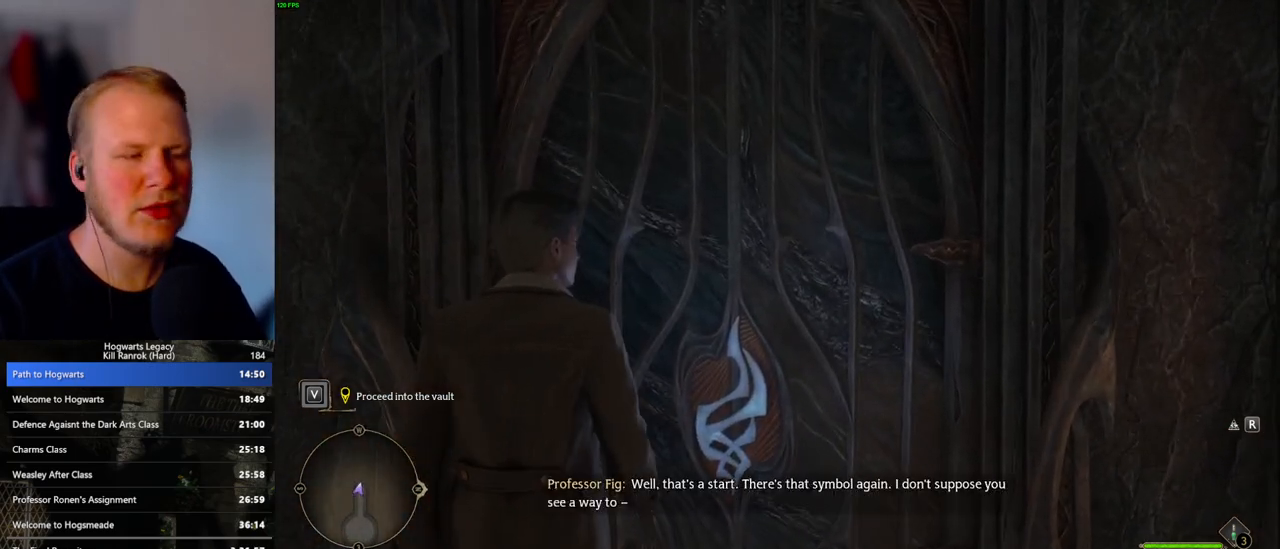
{"keys": ["a", "w"], "mouse": [], "events": [[433, "a", "down"]]}